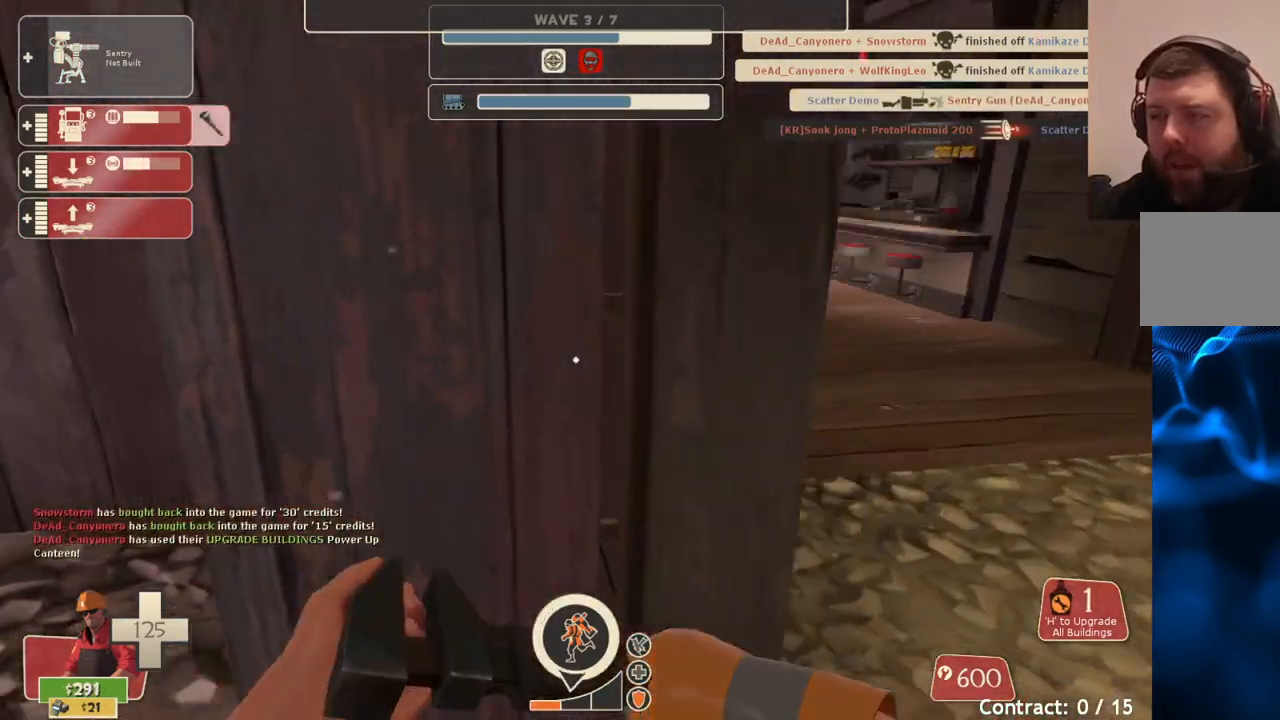
Gameplay with a controller (PlayStation layout); each line is a JSON object with the inputs held at the frame after it. "events" lists button and stick changes between this image and that frame as [ms after this image, input, new state], when the widget could be followed in between.
{"buttons": [], "left_stick": "up-left", "right_stick": "center", "events": [[350, "right_stick", "down-right"], [467, "right_stick", "center"], [483, "left_stick", "up-left"]]}
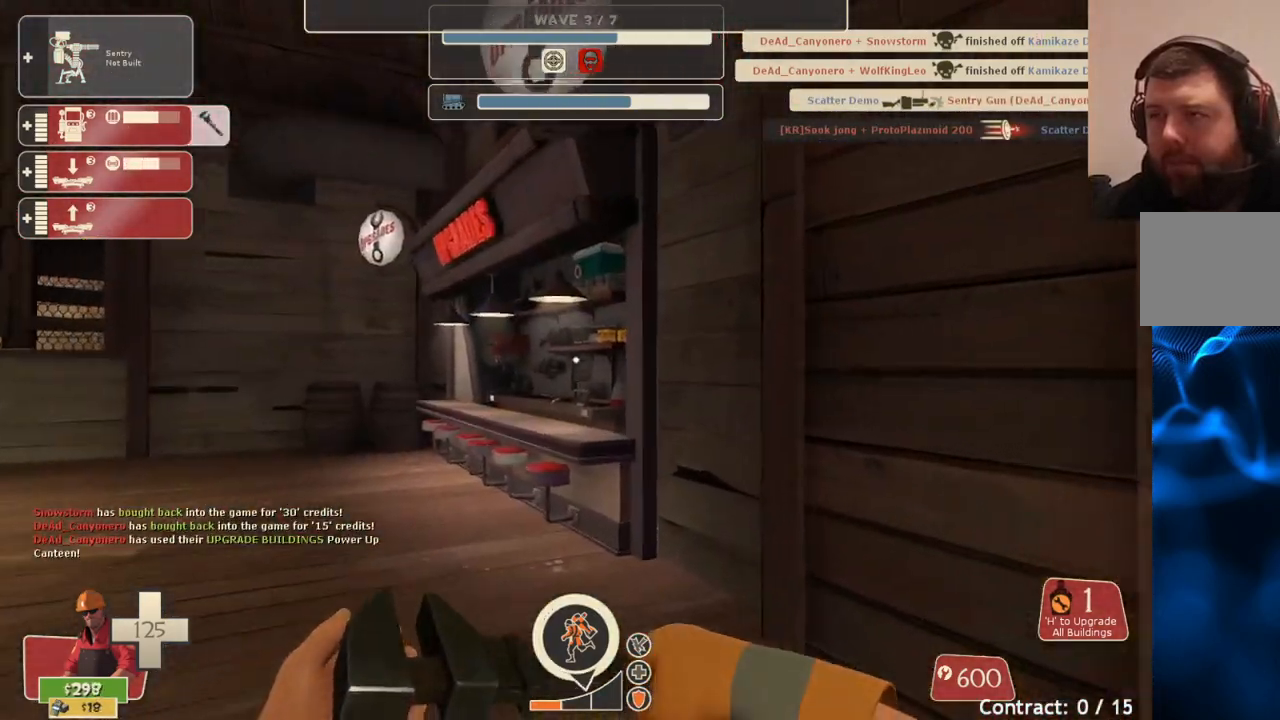
{"buttons": [], "left_stick": "up-left", "right_stick": "center", "events": [[367, "right_stick", "right"], [467, "right_stick", "center"]]}
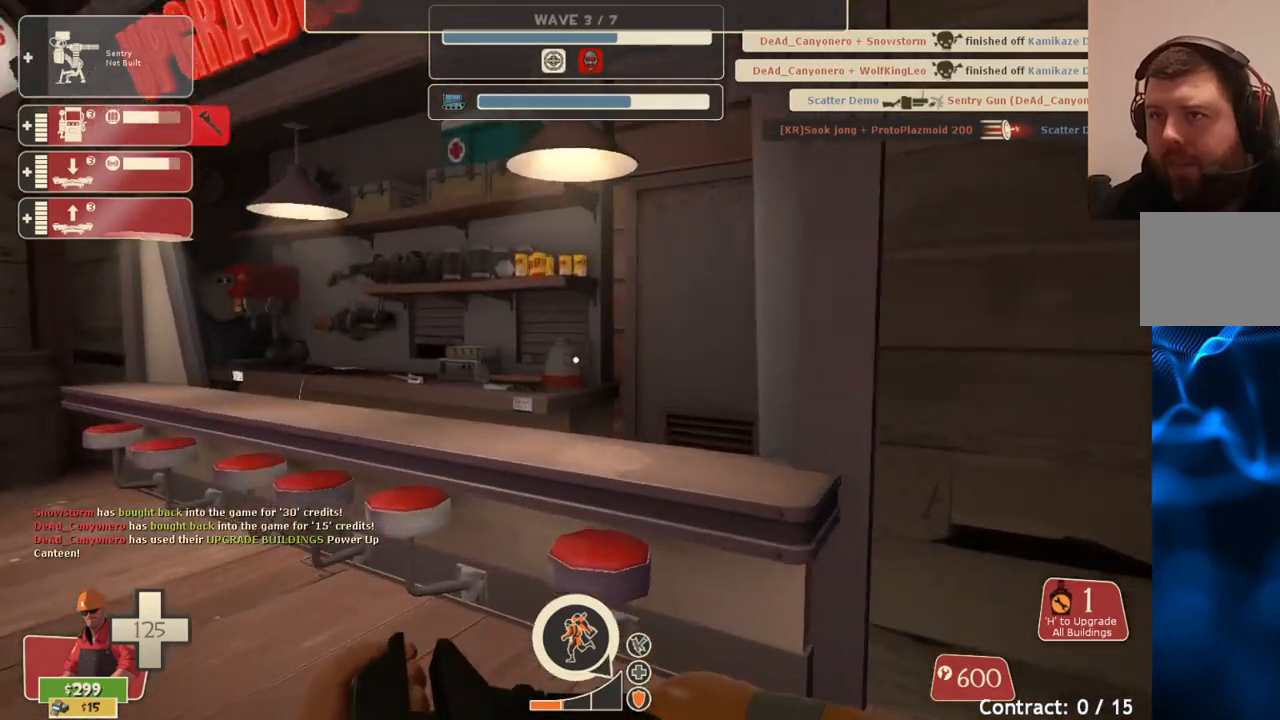
{"buttons": [], "left_stick": "center", "right_stick": "up-right", "events": [[150, "left_stick", "up"], [233, "right_stick", "right"], [283, "left_stick", "center"], [367, "right_stick", "center"], [483, "right_stick", "up-right"]]}
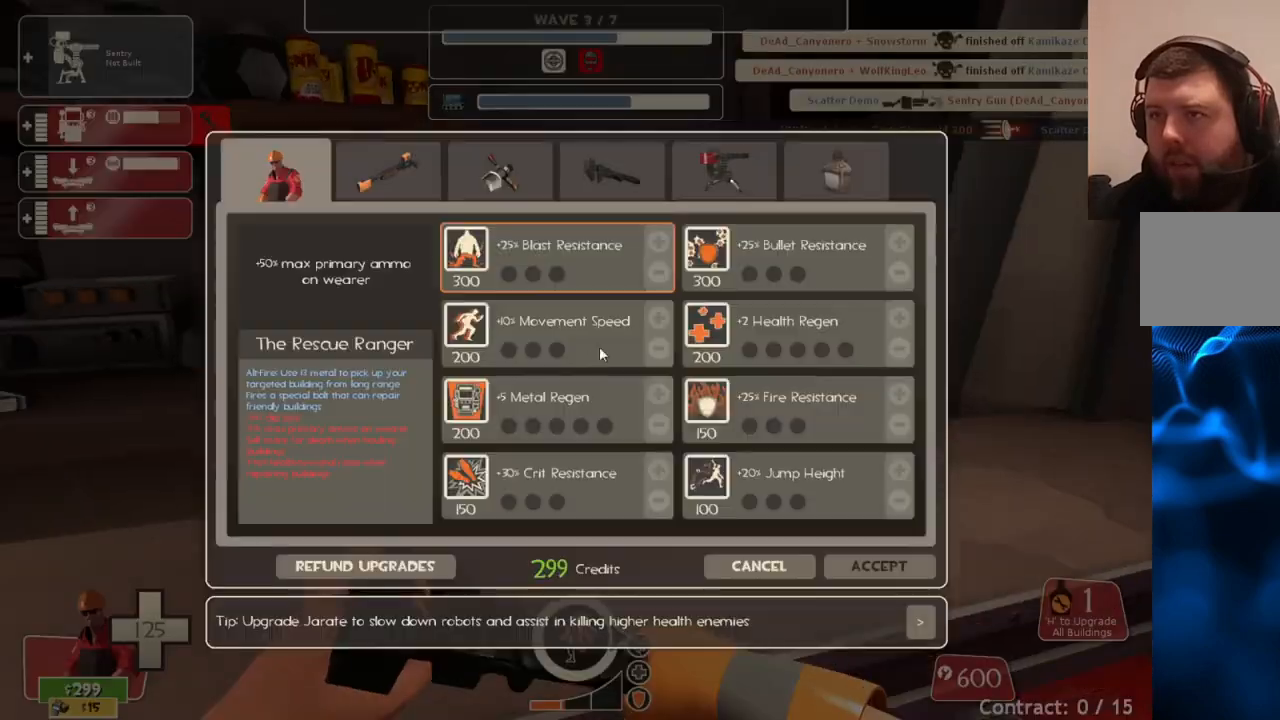
{"buttons": [], "left_stick": "center", "right_stick": "center", "events": [[483, "right_stick", "center"]]}
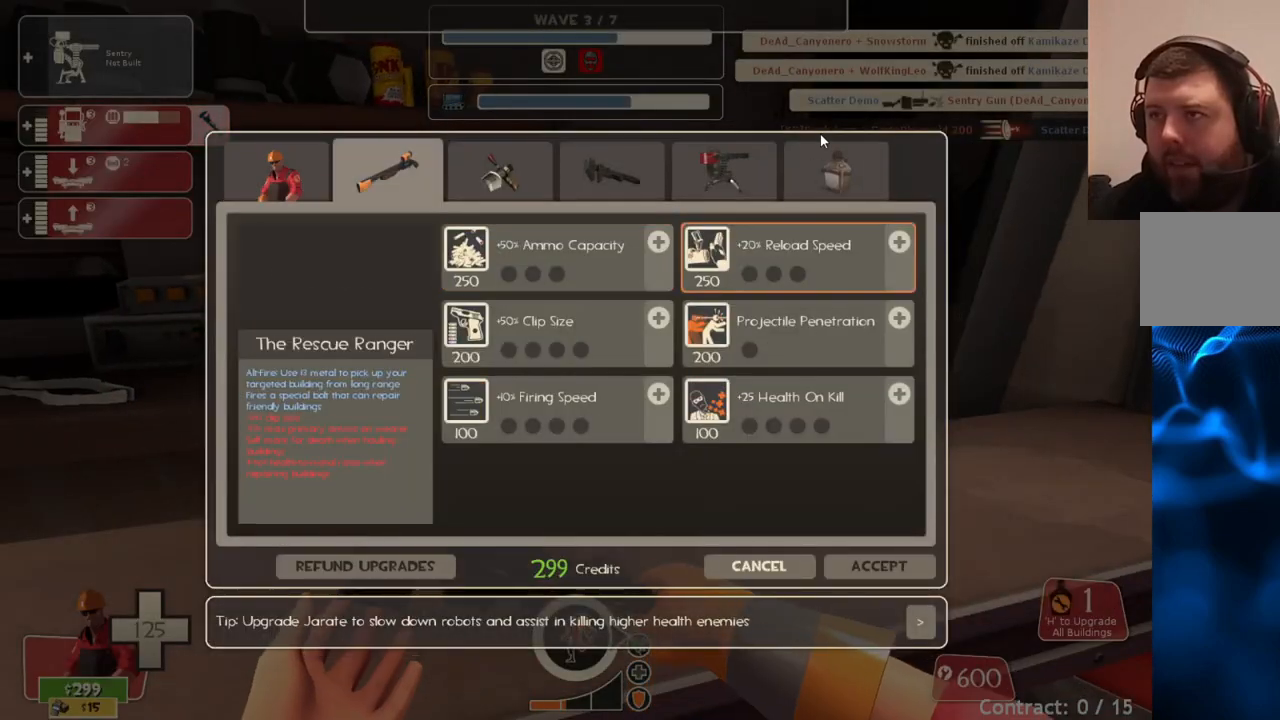
{"buttons": [], "left_stick": "center", "right_stick": "center", "events": [[83, "R2", "down"], [250, "R2", "up"], [250, "right_stick", "down"], [333, "right_stick", "center"], [350, "R2", "down"], [483, "R2", "up"]]}
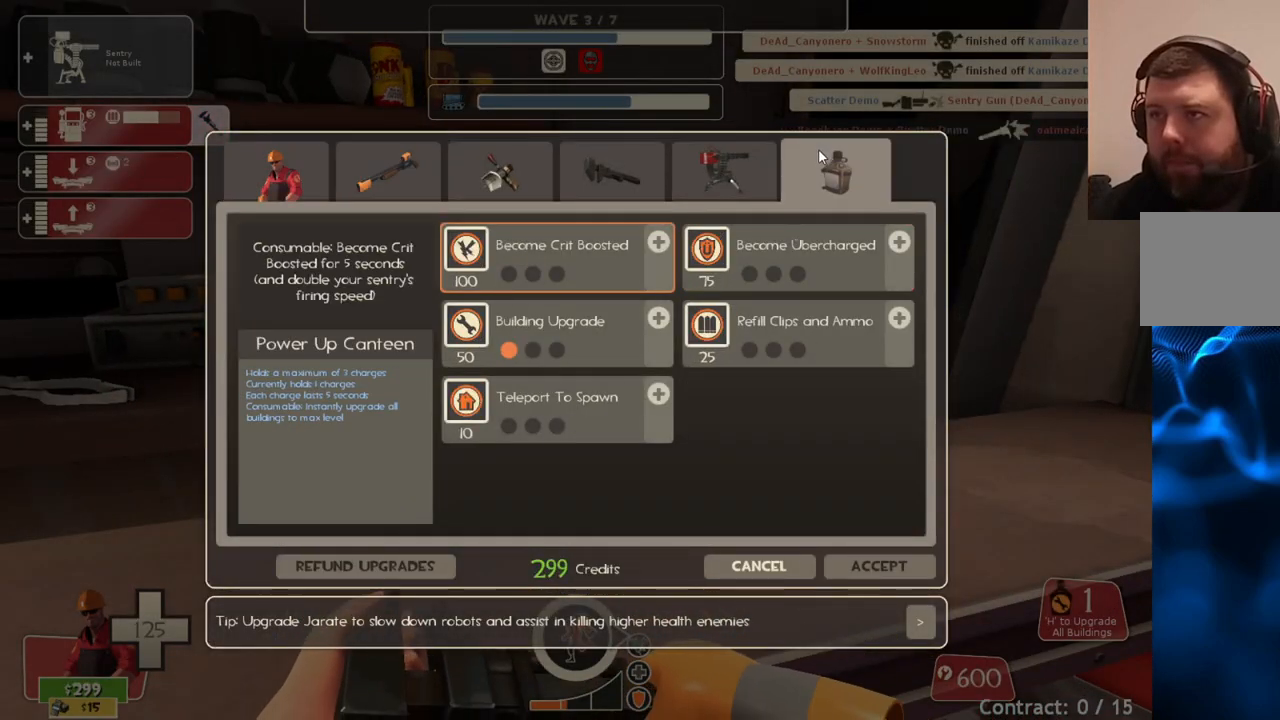
{"buttons": [], "left_stick": "center", "right_stick": "down", "events": [[33, "right_stick", "down-left"], [300, "right_stick", "down-right"], [417, "right_stick", "down"]]}
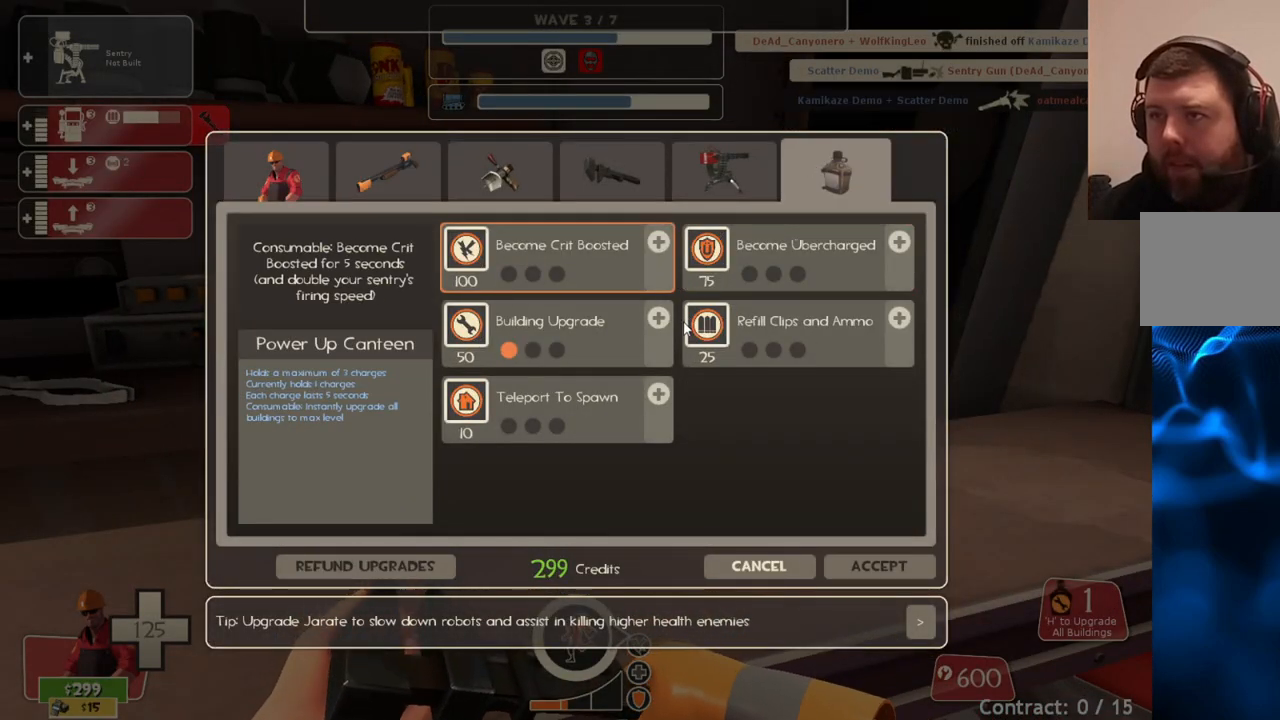
{"buttons": ["R2"], "left_stick": "center", "right_stick": "center", "events": [[50, "right_stick", "center"], [167, "right_stick", "left"], [250, "right_stick", "center"], [467, "R2", "down"]]}
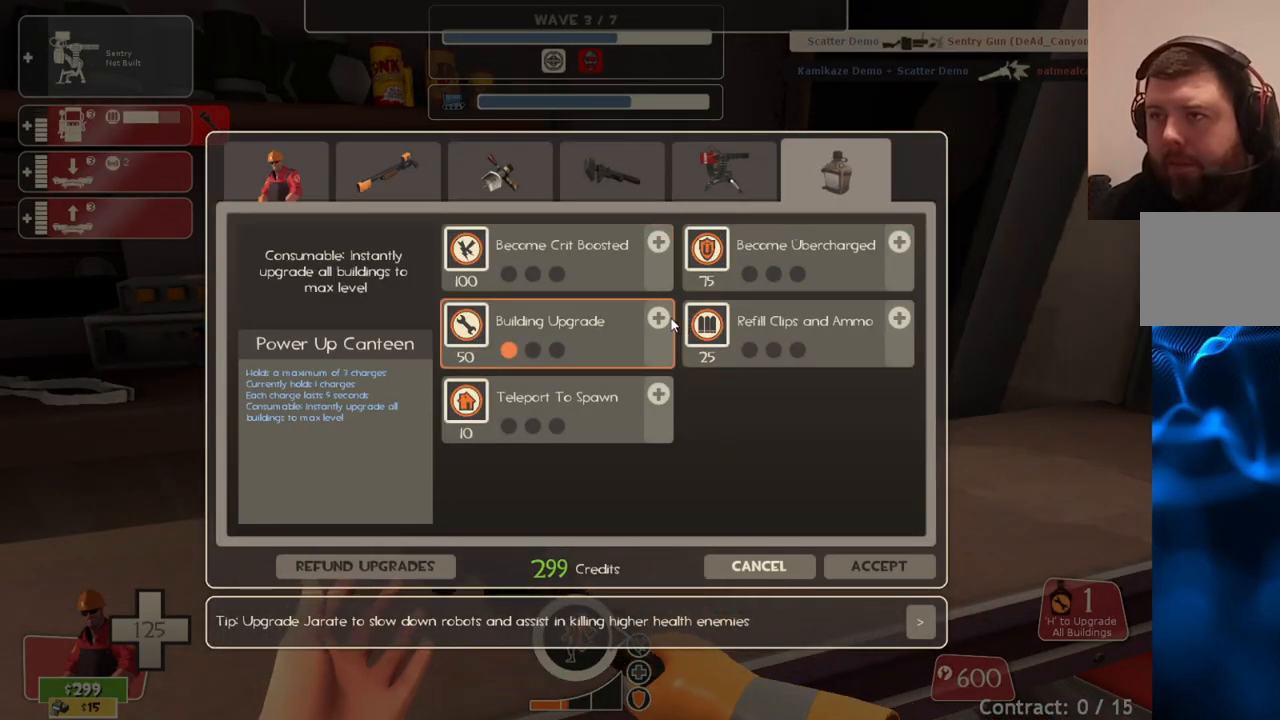
{"buttons": ["R2"], "left_stick": "center", "right_stick": "center", "events": [[100, "R2", "up"], [133, "R2", "down"], [250, "R2", "up"], [383, "right_stick", "left"], [433, "right_stick", "center"], [467, "R2", "down"]]}
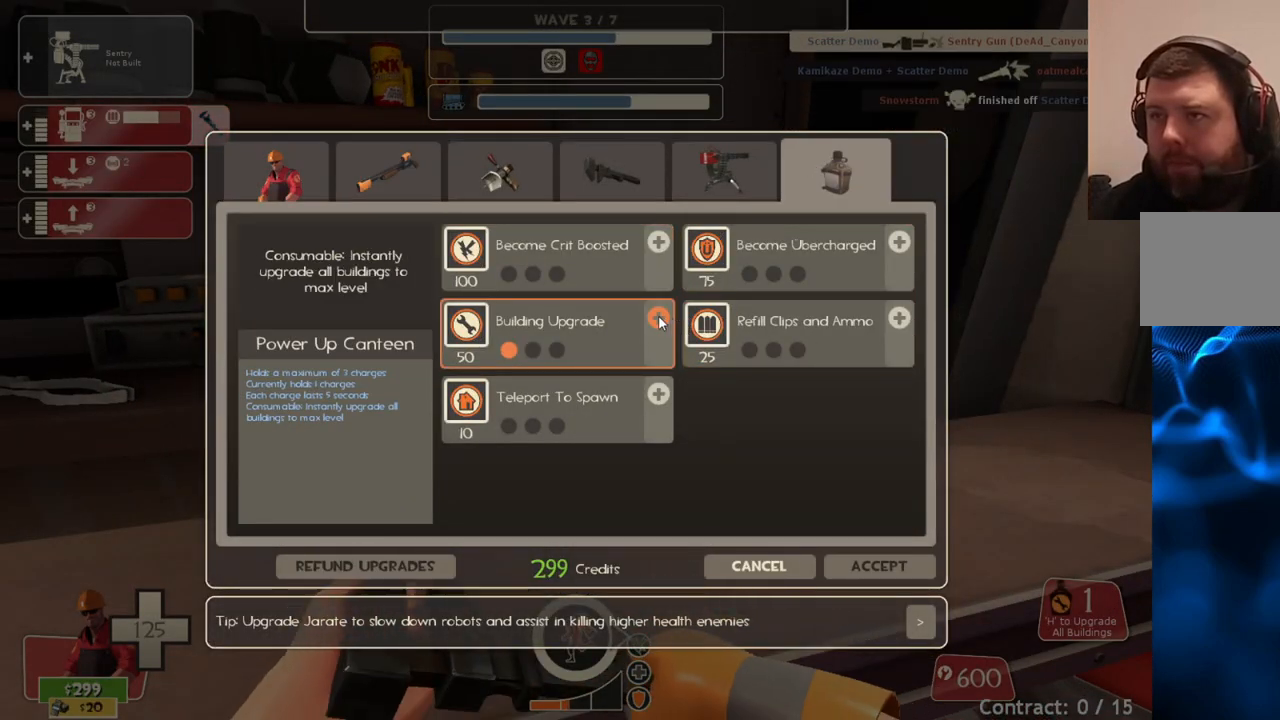
{"buttons": [], "left_stick": "center", "right_stick": "down-right", "events": [[67, "R2", "up"], [100, "R2", "down"], [217, "R2", "up"], [250, "right_stick", "down-right"]]}
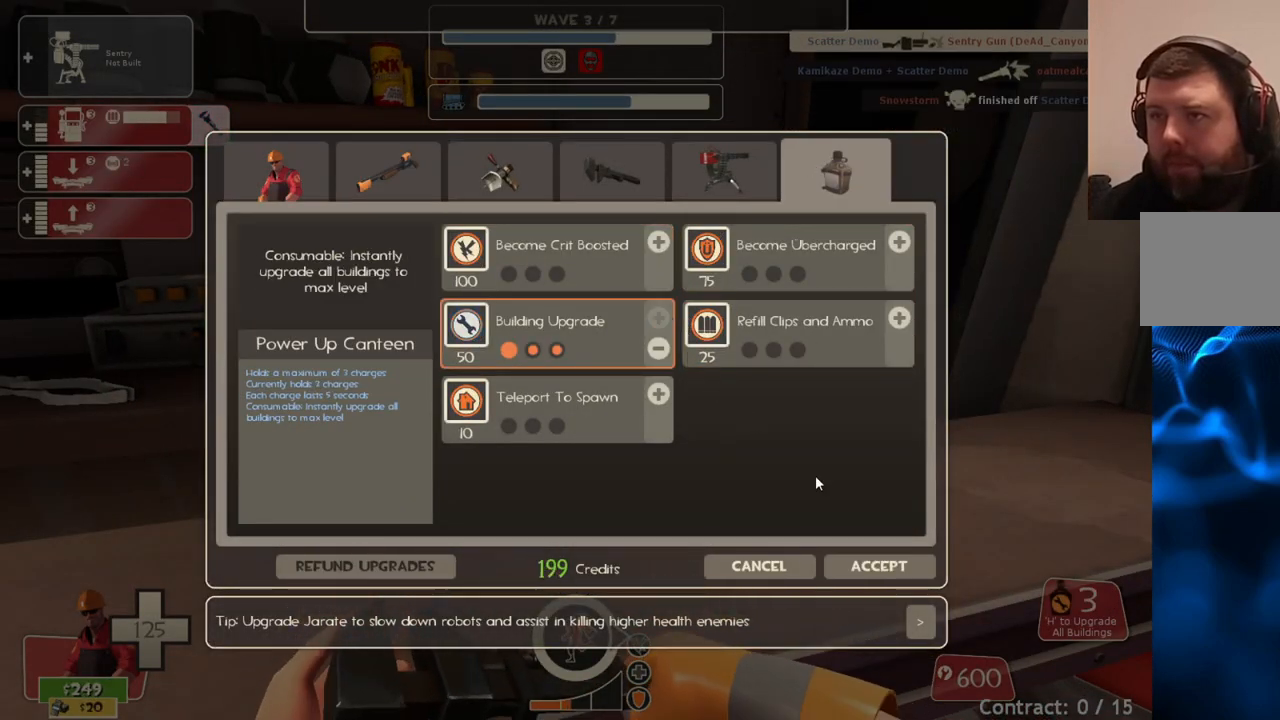
{"buttons": [], "left_stick": "center", "right_stick": "center", "events": [[133, "right_stick", "center"], [283, "right_stick", "down"], [350, "right_stick", "center"]]}
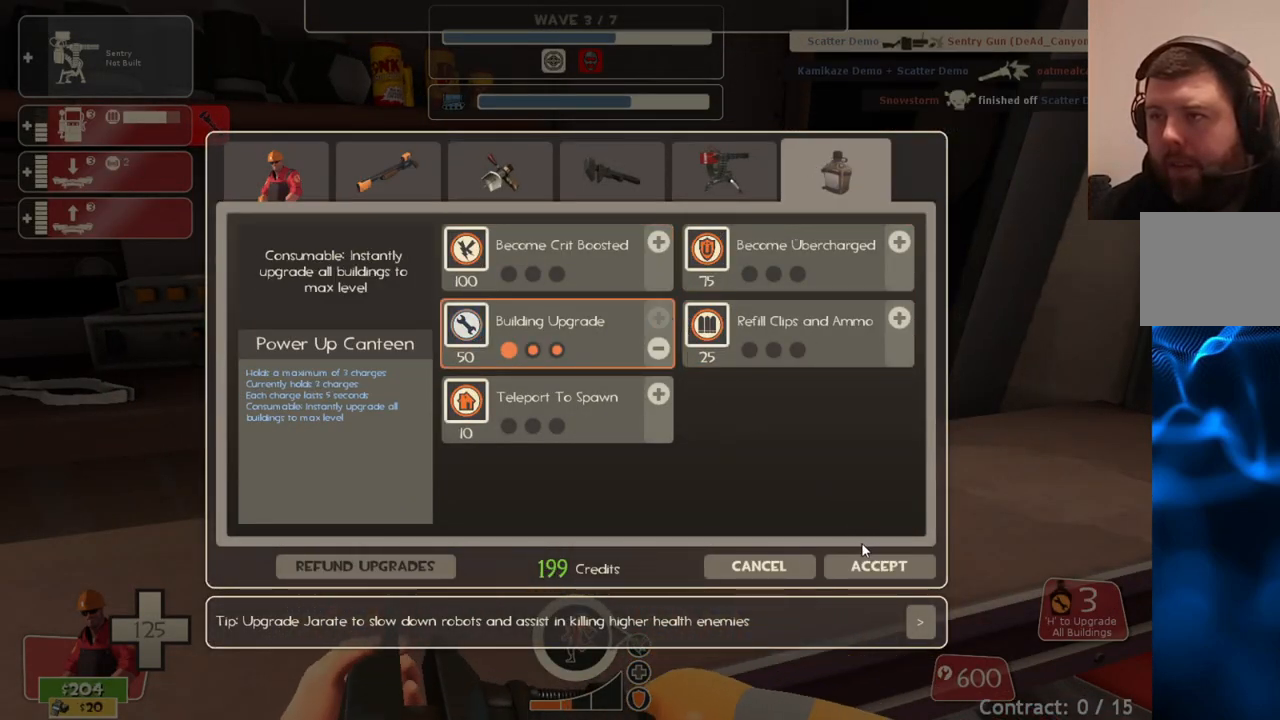
{"buttons": [], "left_stick": "up-right", "right_stick": "down-right", "events": [[67, "right_stick", "down"], [133, "right_stick", "center"], [200, "R2", "down"], [300, "left_stick", "right"], [317, "R2", "up"], [333, "right_stick", "down-right"], [367, "left_stick", "up-right"]]}
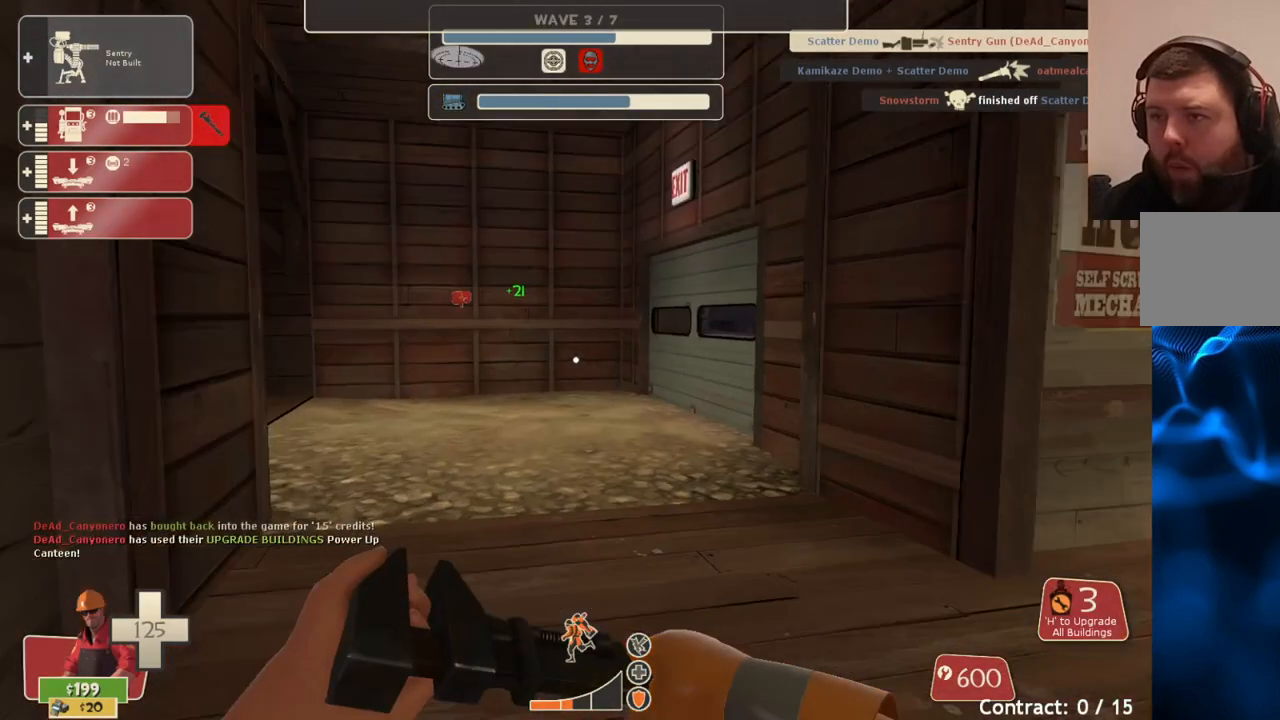
{"buttons": [], "left_stick": "up", "right_stick": "center", "events": [[50, "left_stick", "up"], [50, "right_stick", "center"], [267, "right_stick", "right"], [317, "right_stick", "center"]]}
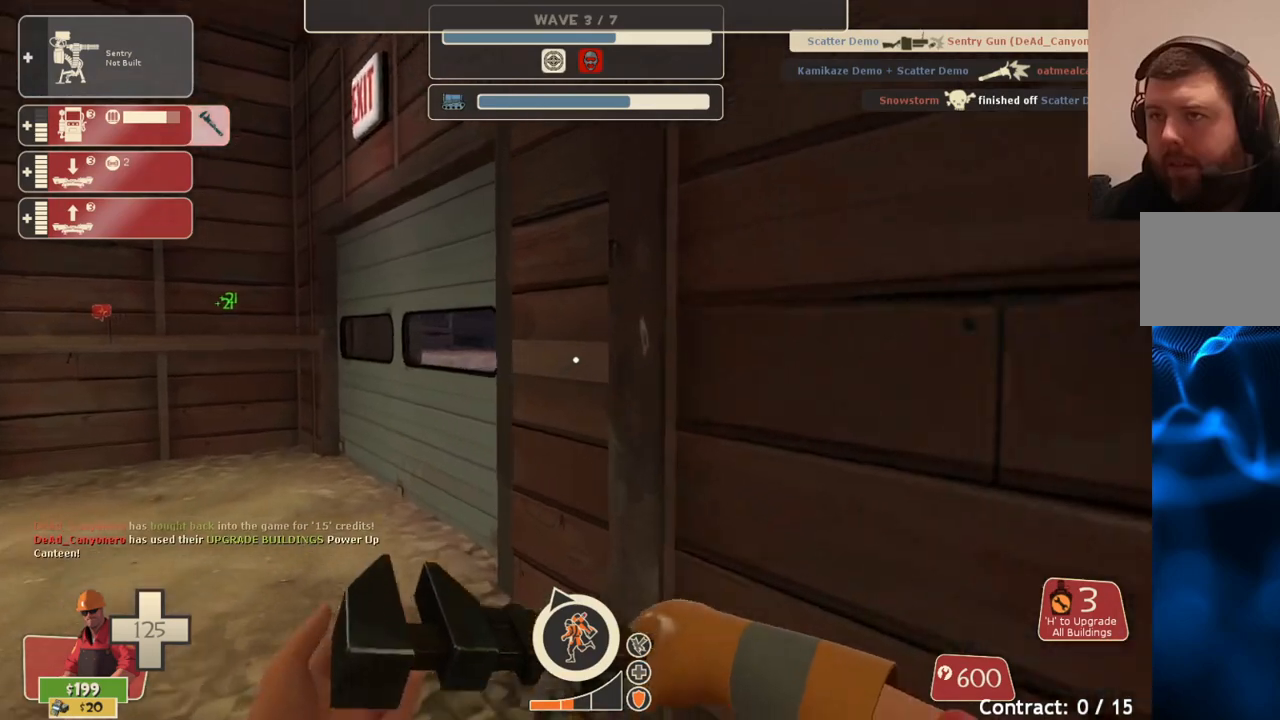
{"buttons": ["R2"], "left_stick": "up", "right_stick": "center", "events": [[167, "DPAD_LEFT", "down"], [250, "DPAD_LEFT", "up"], [367, "left_stick", "center"], [400, "R2", "down"], [433, "left_stick", "up-left"], [483, "left_stick", "up"]]}
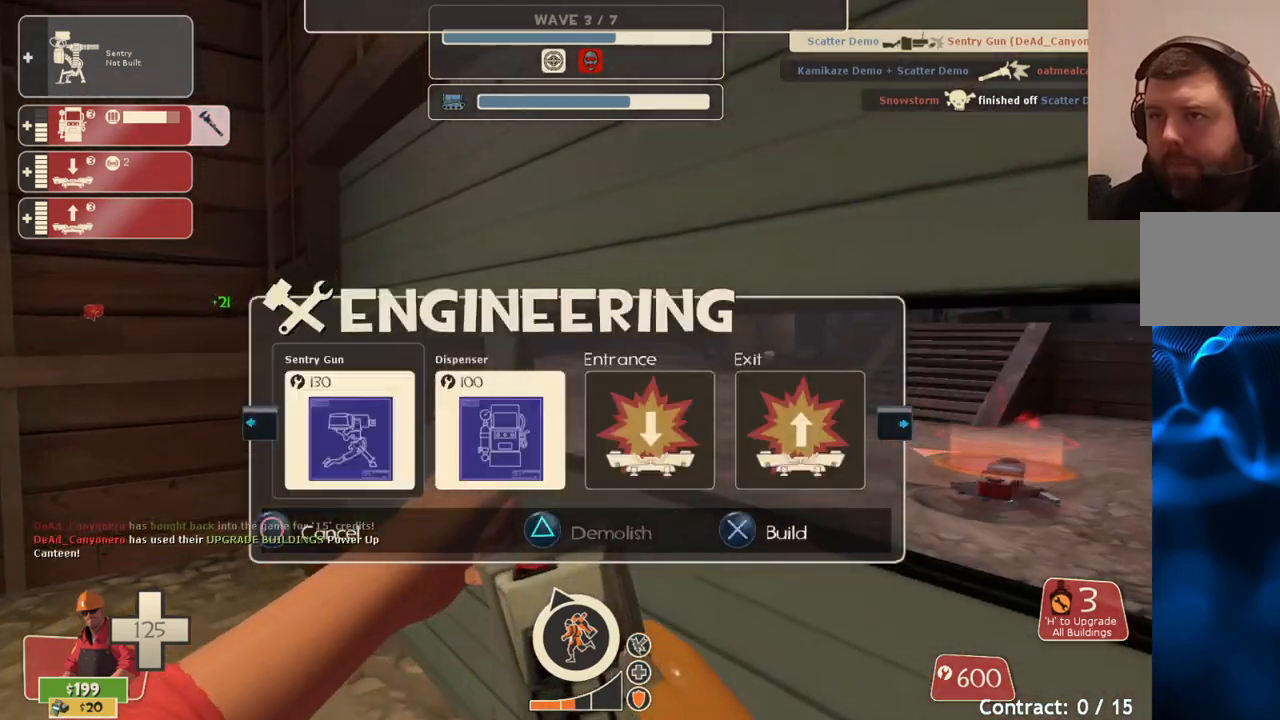
{"buttons": [], "left_stick": "up-right", "right_stick": "center", "events": [[17, "R2", "up"], [117, "right_stick", "up-right"], [217, "right_stick", "center"], [467, "left_stick", "up-right"]]}
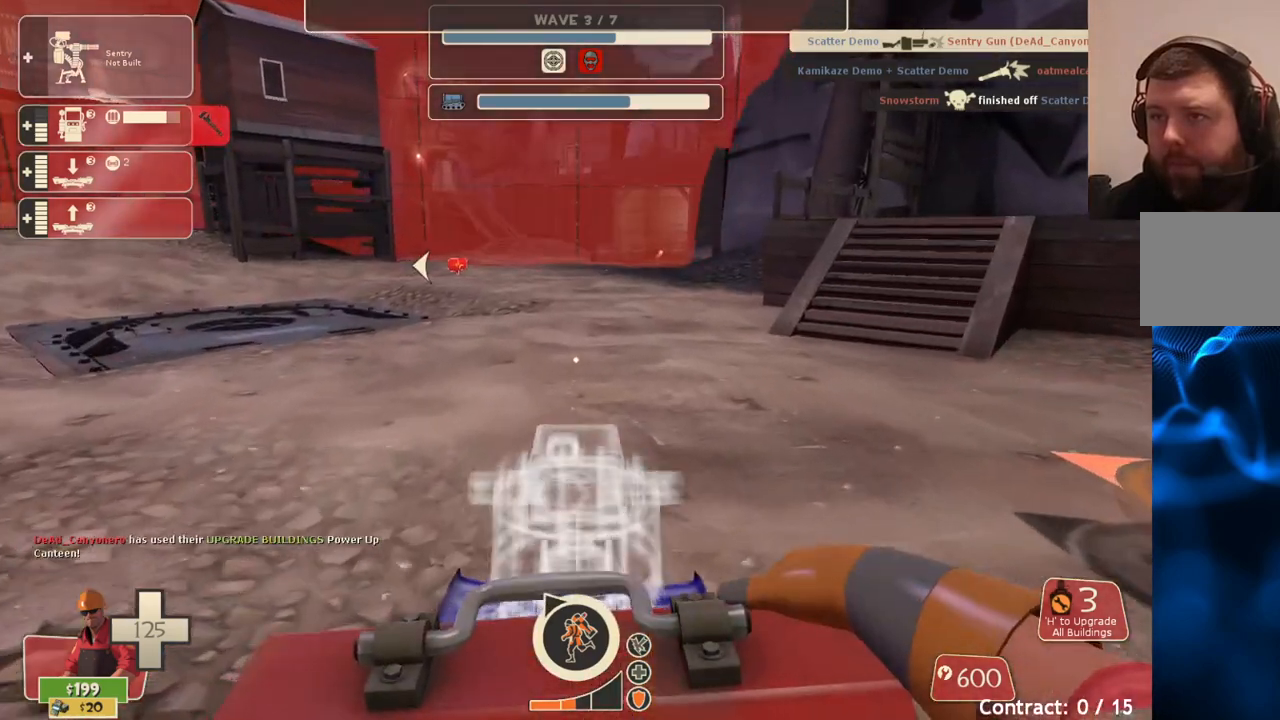
{"buttons": [], "left_stick": "center", "right_stick": "center", "events": [[83, "right_stick", "up-right"], [133, "right_stick", "center"], [350, "left_stick", "center"]]}
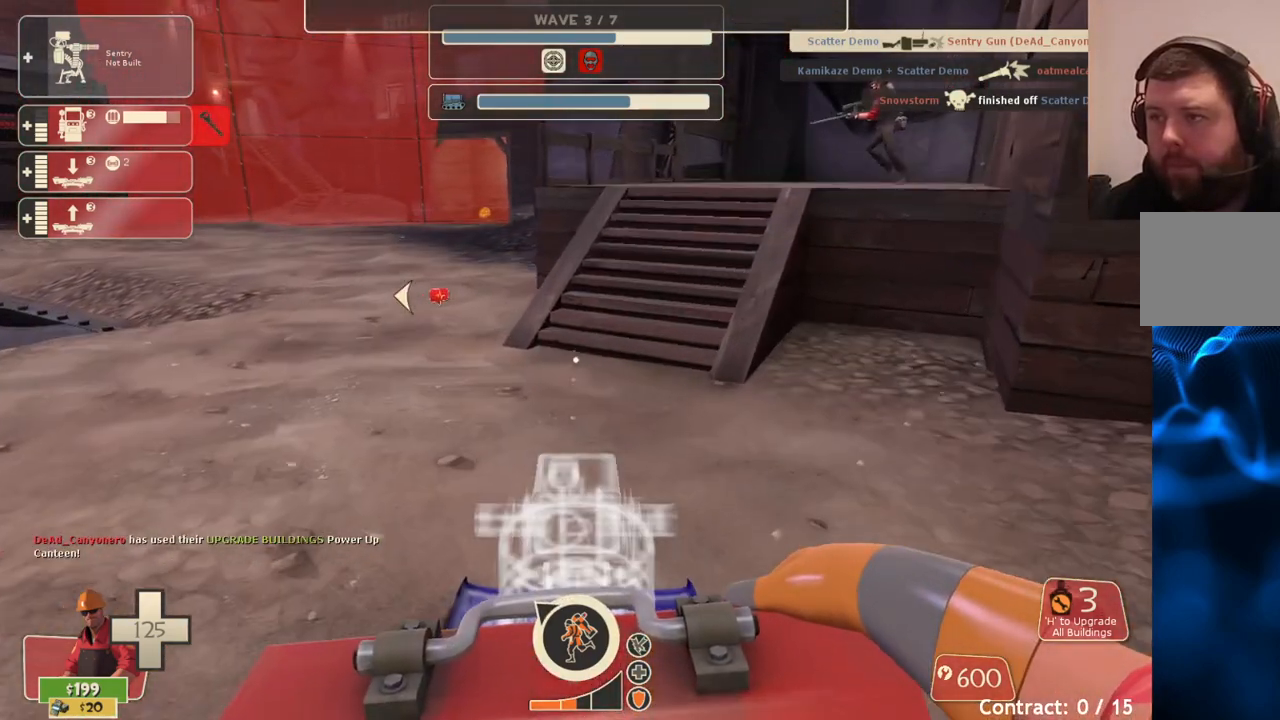
{"buttons": [], "left_stick": "center", "right_stick": "center", "events": []}
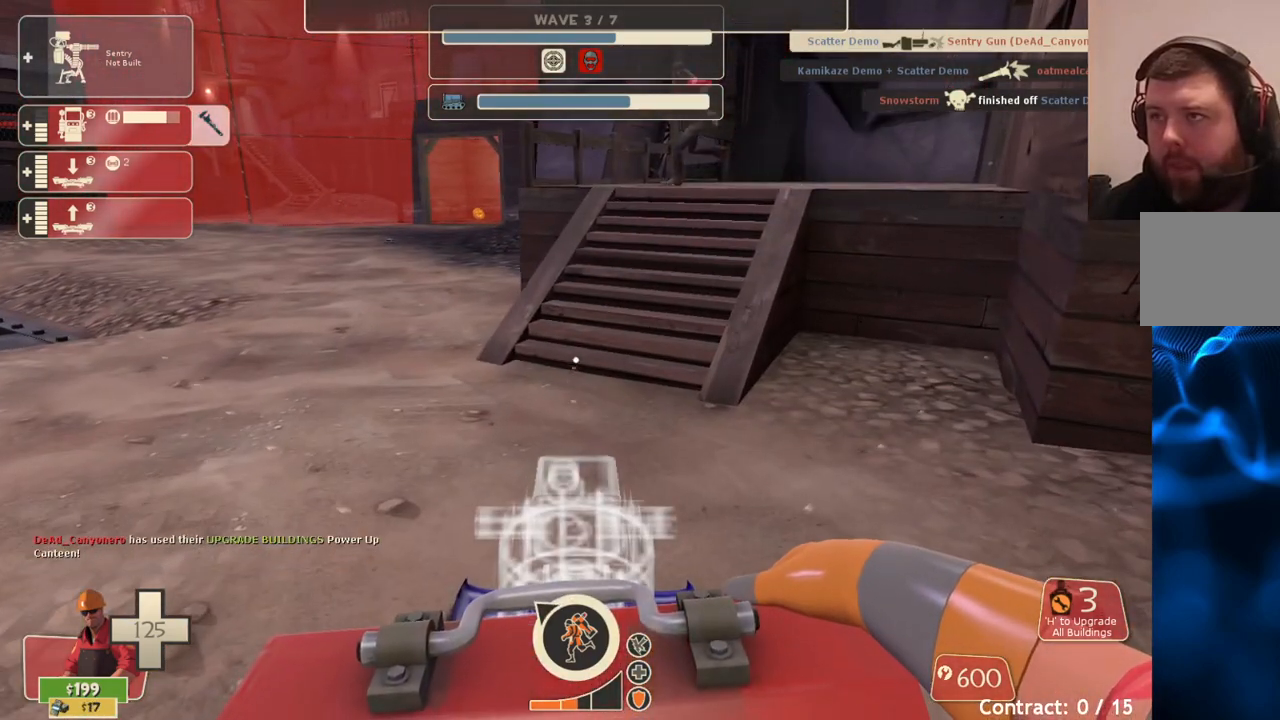
{"buttons": [], "left_stick": "center", "right_stick": "center", "events": []}
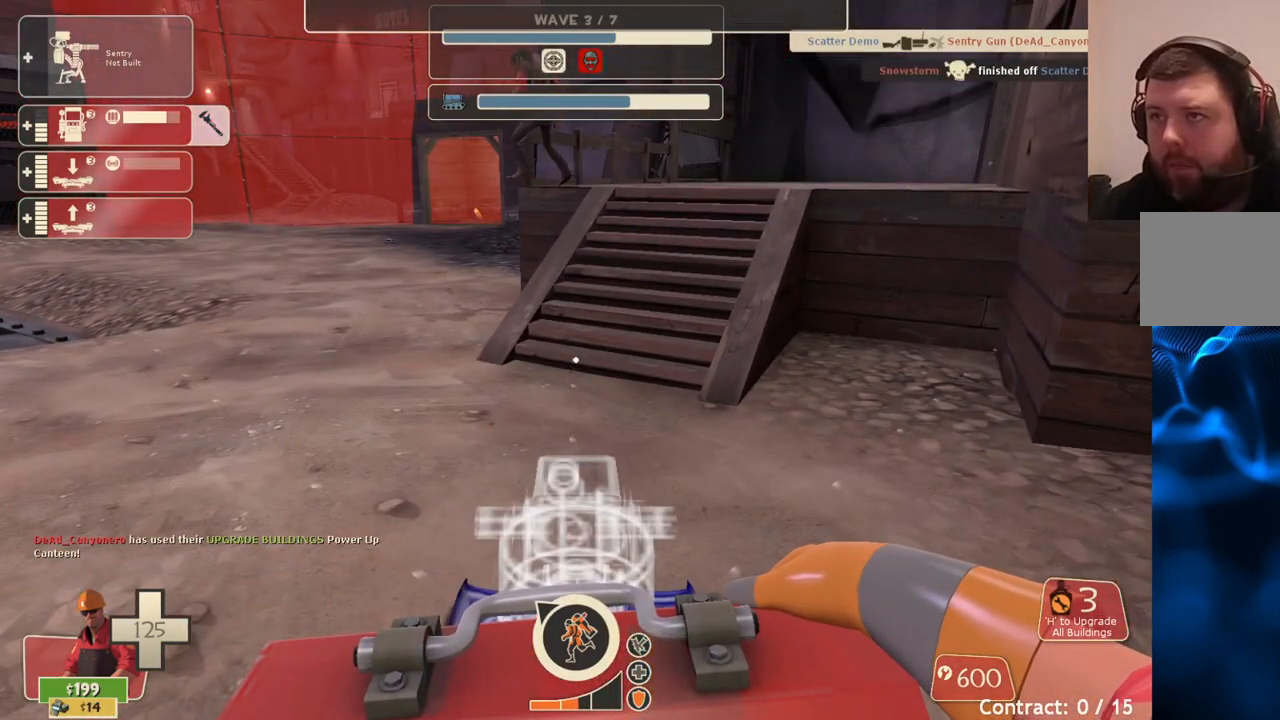
{"buttons": [], "left_stick": "center", "right_stick": "center", "events": []}
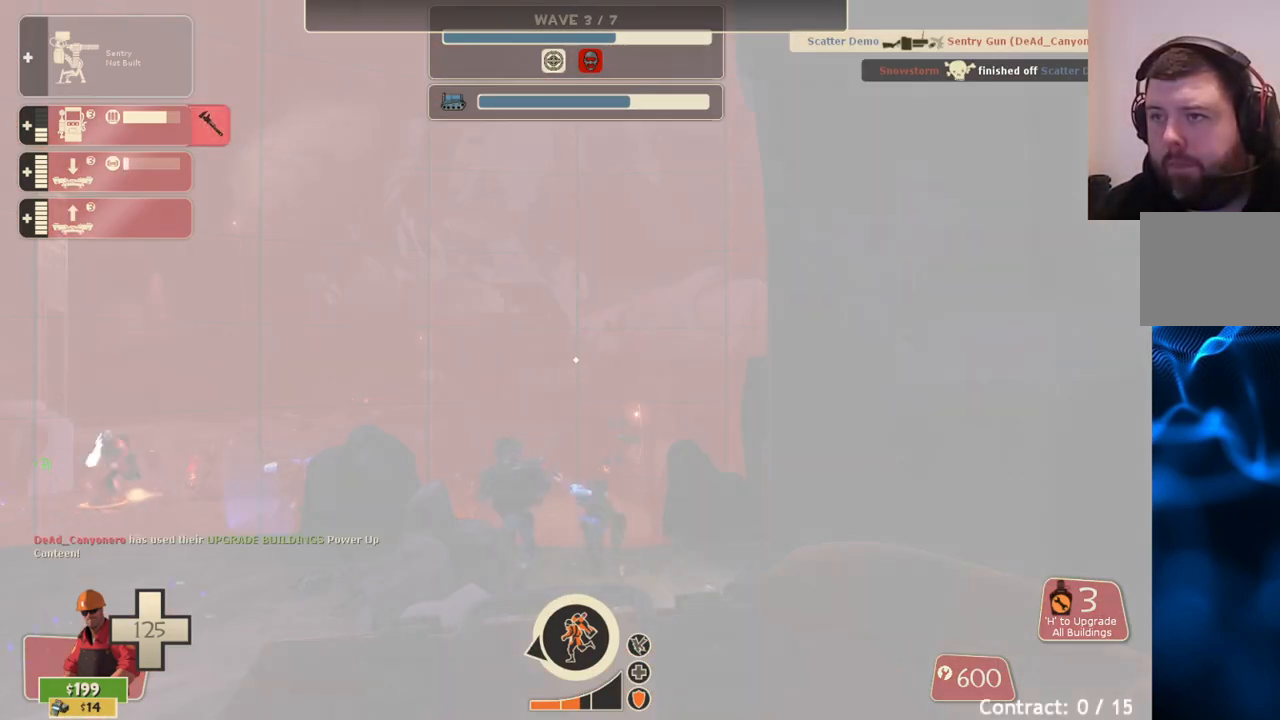
{"buttons": [], "left_stick": "left", "right_stick": "center", "events": [[83, "right_stick", "up"], [100, "left_stick", "left"], [200, "right_stick", "center"]]}
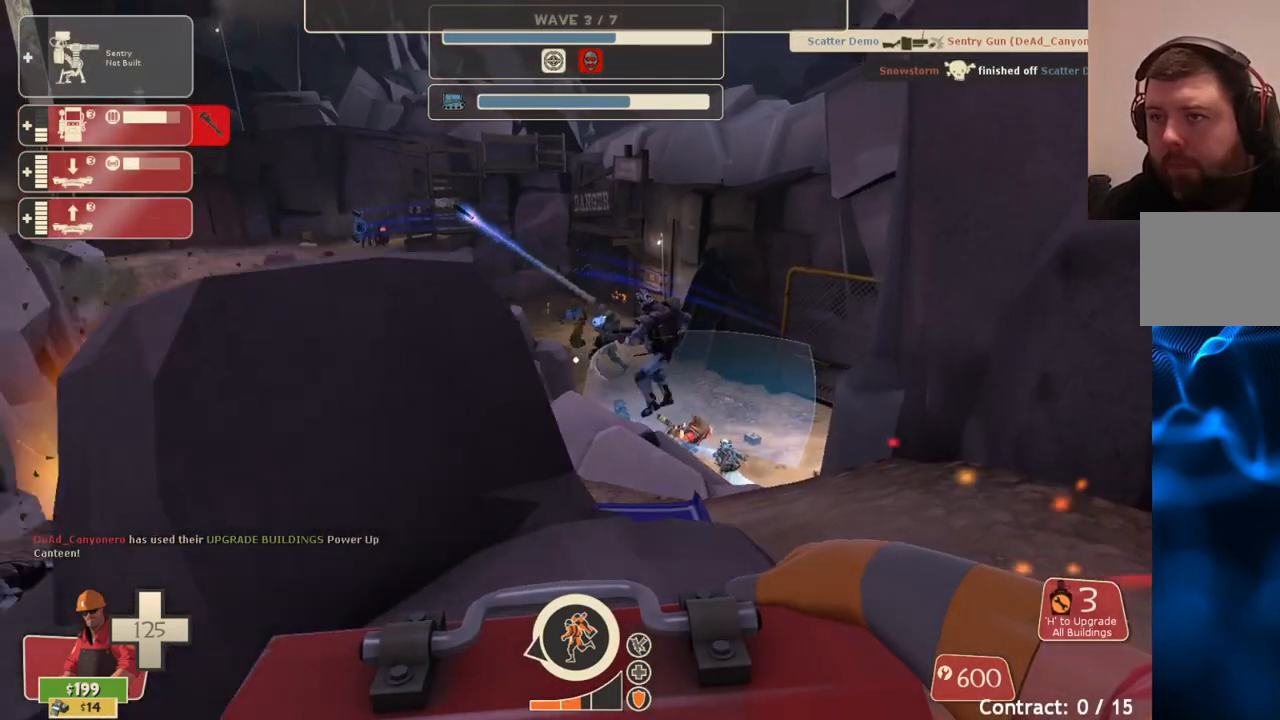
{"buttons": ["R2"], "left_stick": "down", "right_stick": "center", "events": [[83, "left_stick", "down"], [233, "left_stick", "left"], [400, "left_stick", "down"], [450, "R2", "down"]]}
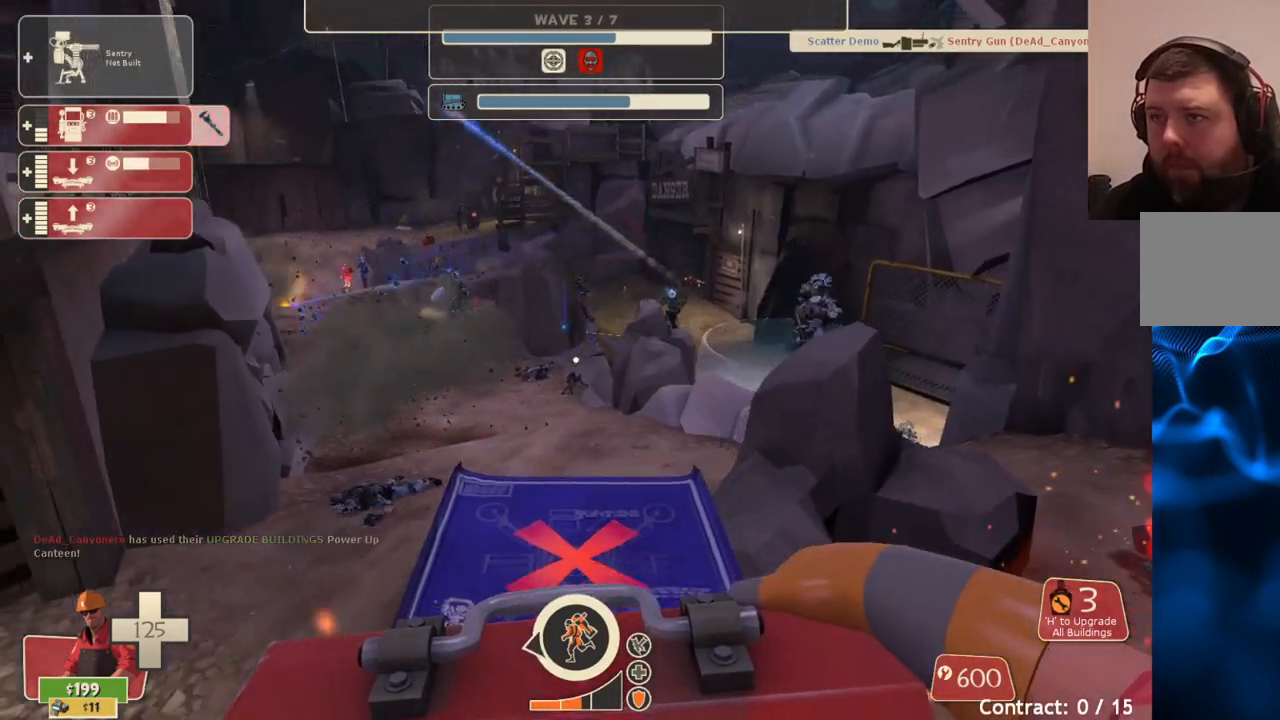
{"buttons": [], "left_stick": "up-right", "right_stick": "center", "events": [[83, "left_stick", "down-right"], [117, "R2", "up"], [183, "left_stick", "center"], [350, "left_stick", "up-right"]]}
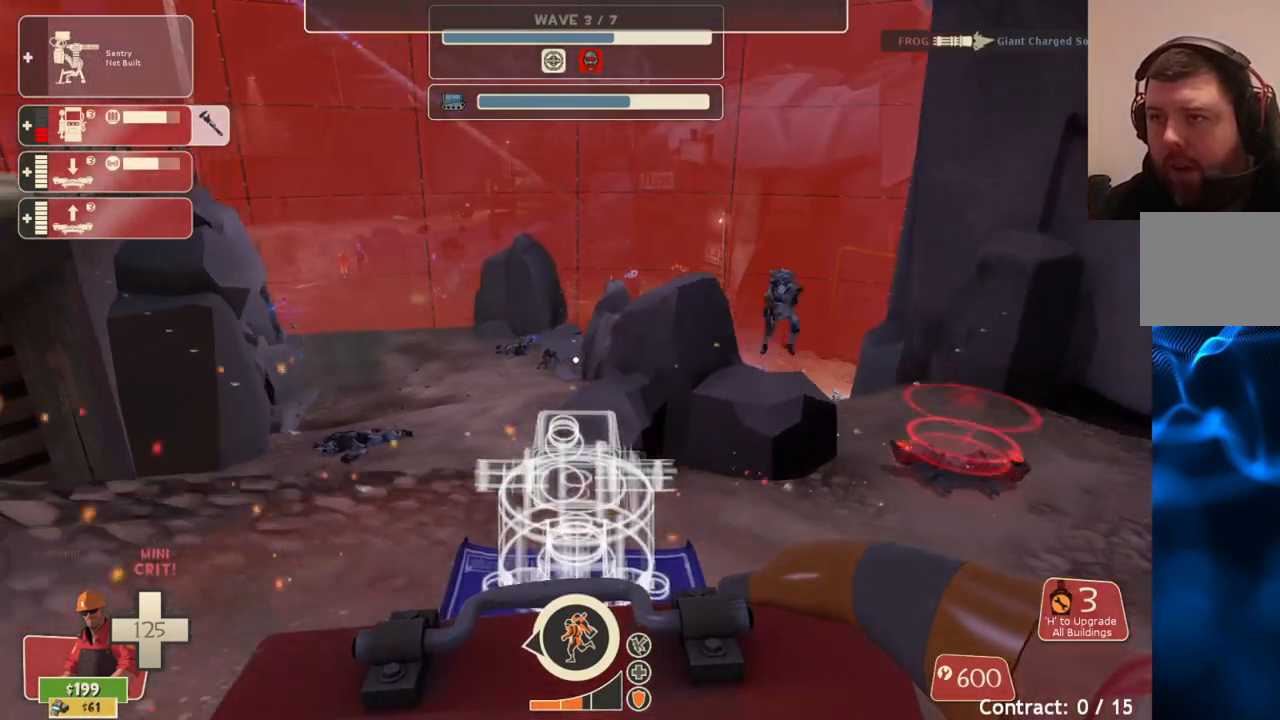
{"buttons": [], "left_stick": "center", "right_stick": "center", "events": [[50, "left_stick", "up-left"], [150, "left_stick", "down-left"], [167, "R2", "down"], [233, "left_stick", "down"], [333, "R2", "up"], [433, "left_stick", "center"]]}
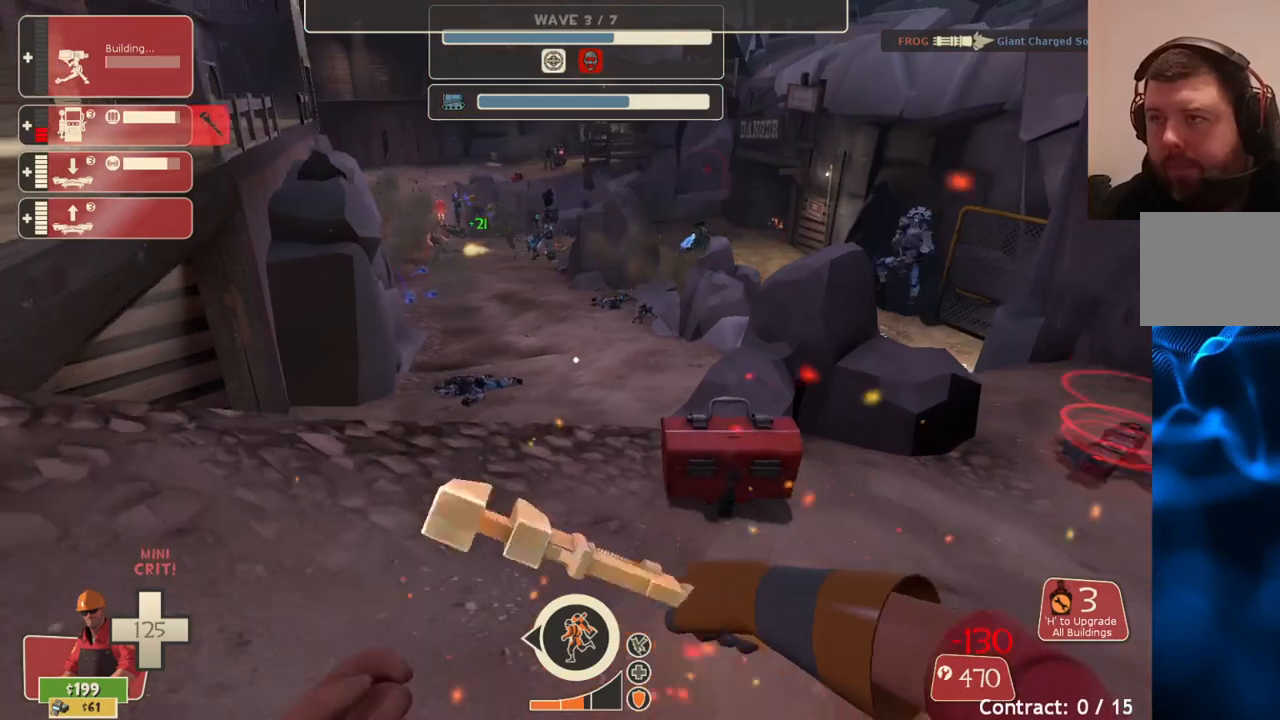
{"buttons": [], "left_stick": "center", "right_stick": "center", "events": [[200, "right_stick", "right"], [233, "DPAD_LEFT", "down"], [317, "DPAD_LEFT", "up"], [317, "right_stick", "center"]]}
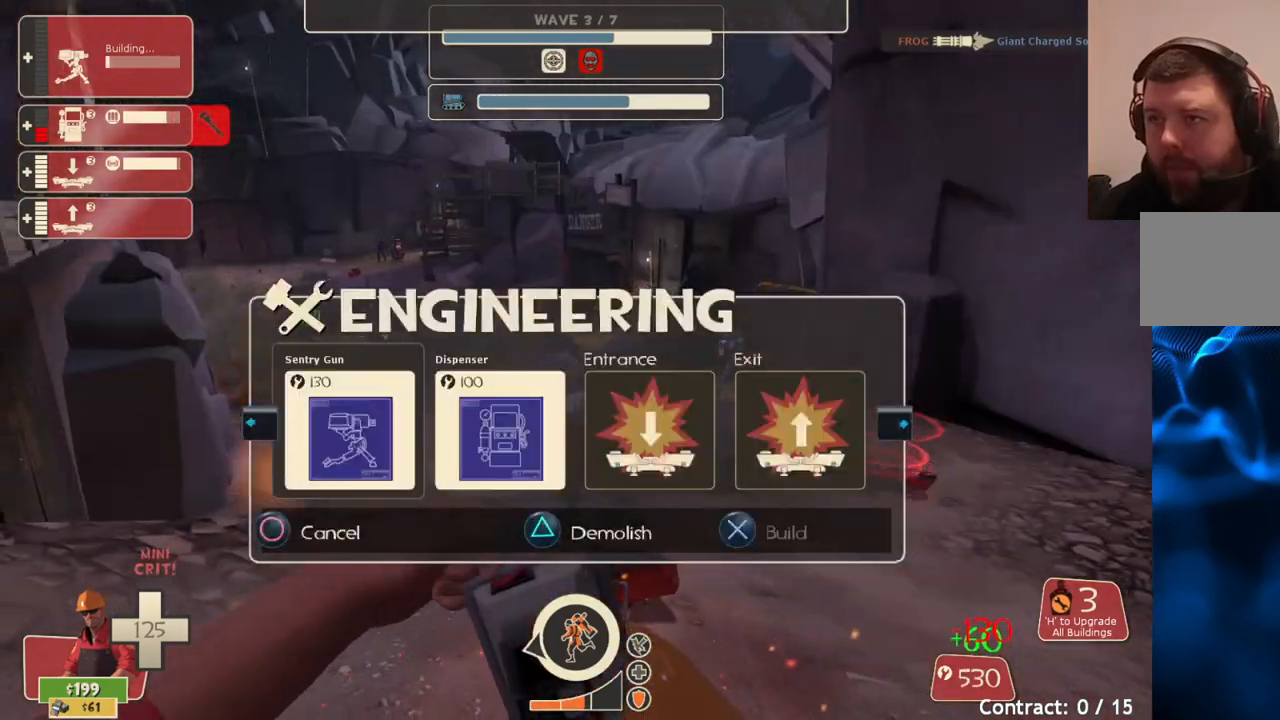
{"buttons": [], "left_stick": "left", "right_stick": "center", "events": [[33, "left_stick", "up-right"], [50, "R2", "down"], [233, "R2", "up"], [333, "left_stick", "down-right"], [417, "left_stick", "left"]]}
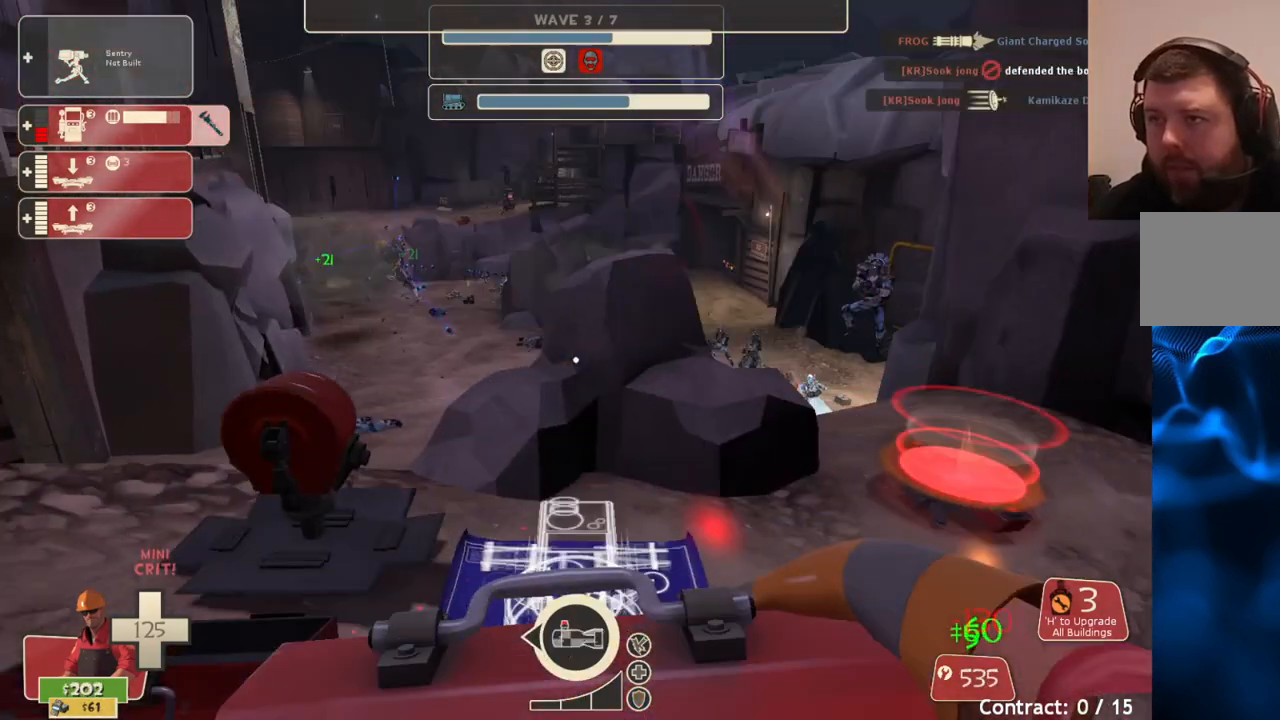
{"buttons": [], "left_stick": "down", "right_stick": "center", "events": [[333, "R2", "down"], [333, "left_stick", "down"], [483, "R2", "up"]]}
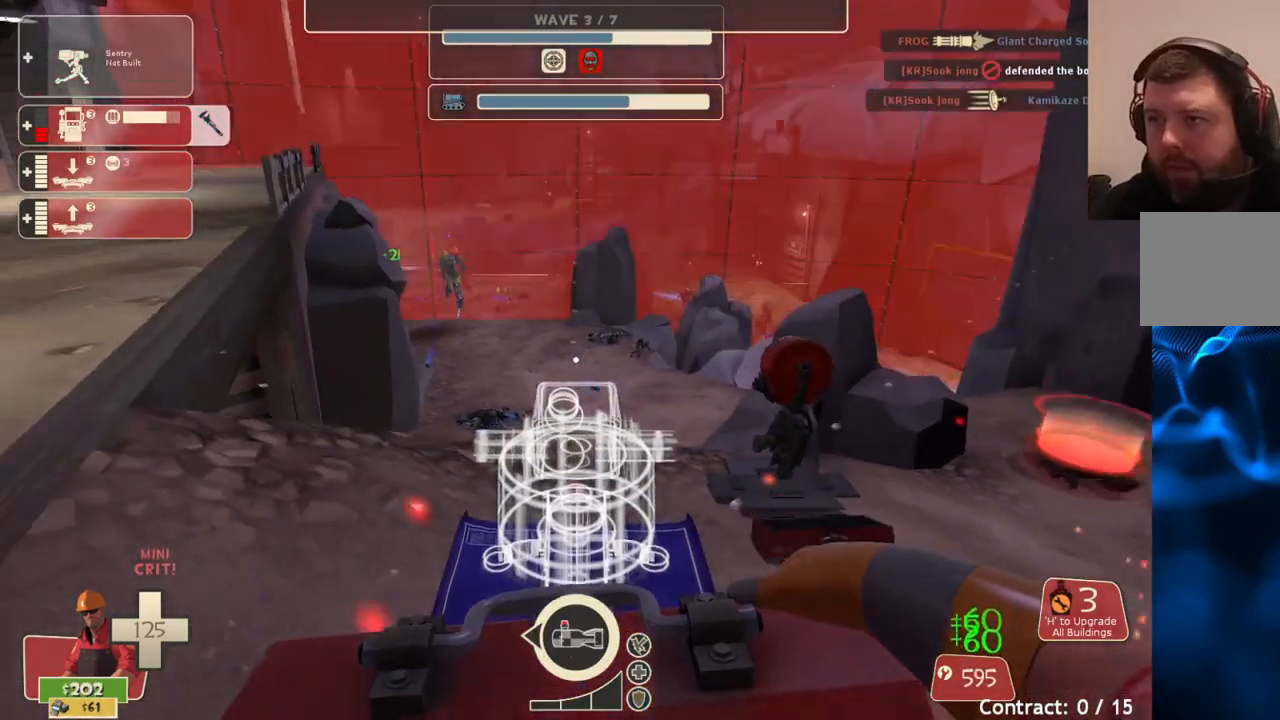
{"buttons": [], "left_stick": "center", "right_stick": "center", "events": [[33, "left_stick", "center"], [300, "TOUCHPAD", "down"], [383, "TOUCHPAD", "up"]]}
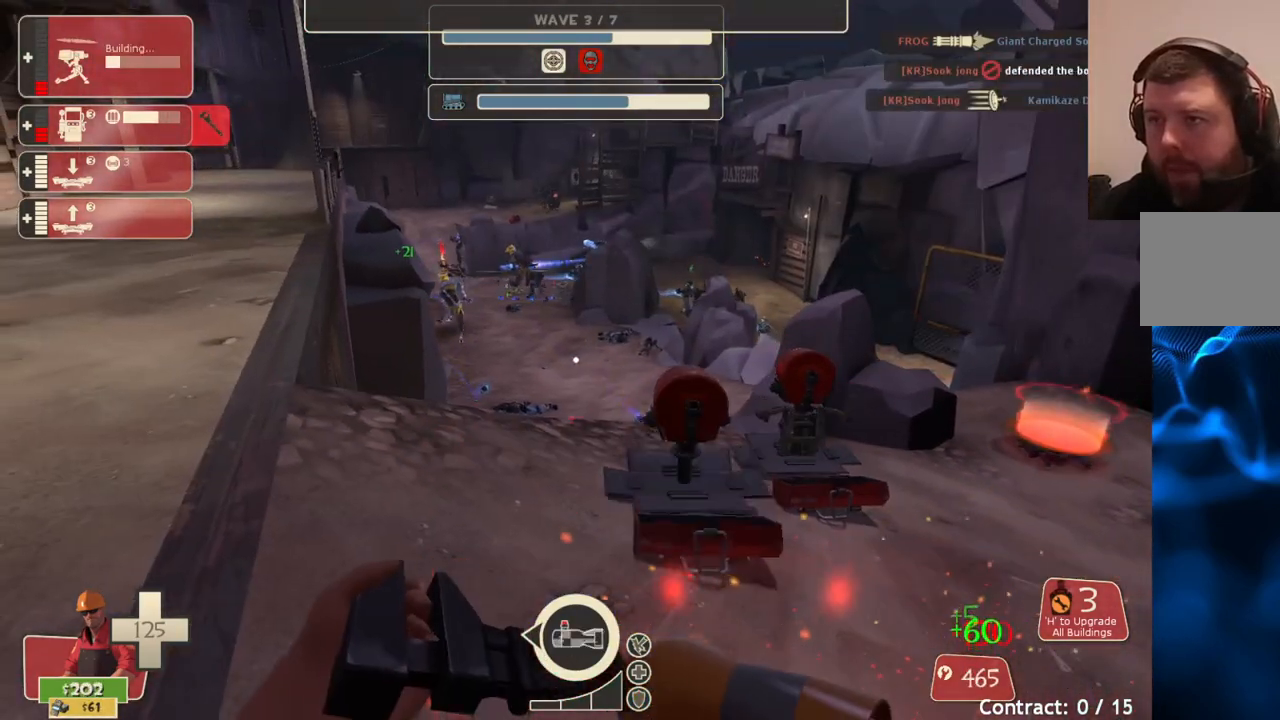
{"buttons": [], "left_stick": "up-left", "right_stick": "center", "events": [[67, "left_stick", "up-left"], [200, "right_stick", "down-left"], [317, "right_stick", "center"]]}
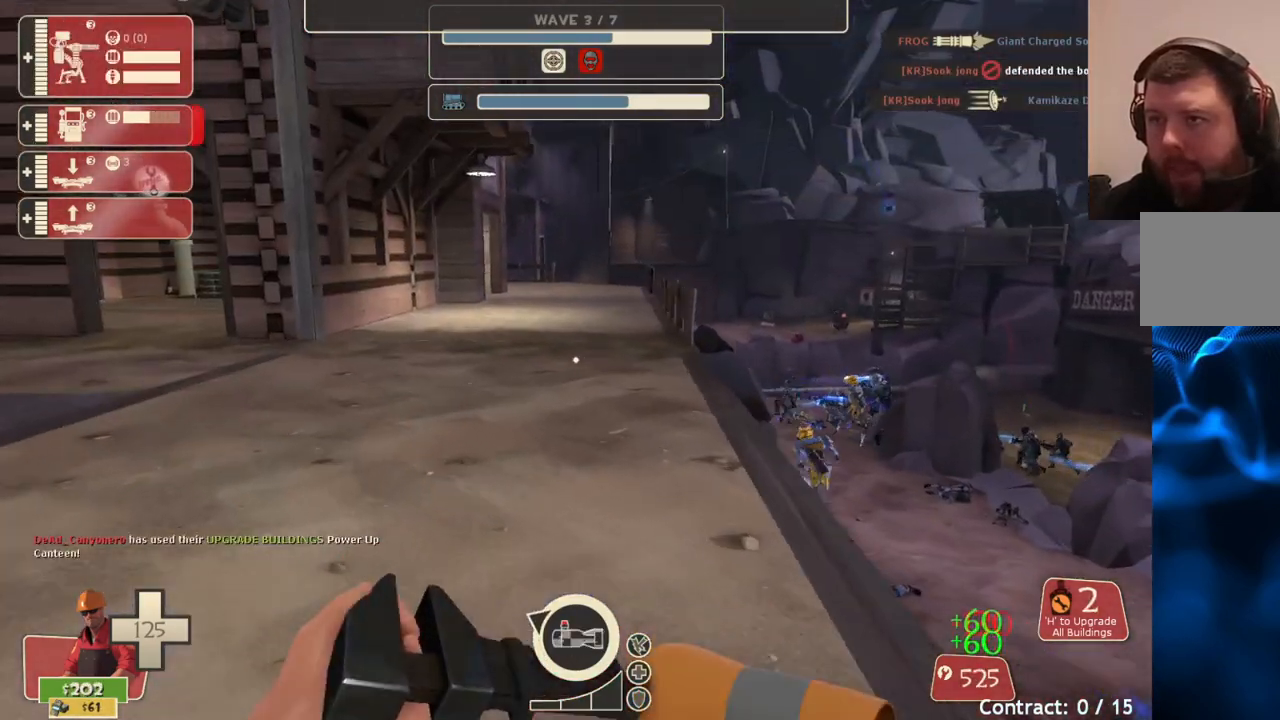
{"buttons": [], "left_stick": "center", "right_stick": "right", "events": [[367, "right_stick", "right"], [467, "left_stick", "center"]]}